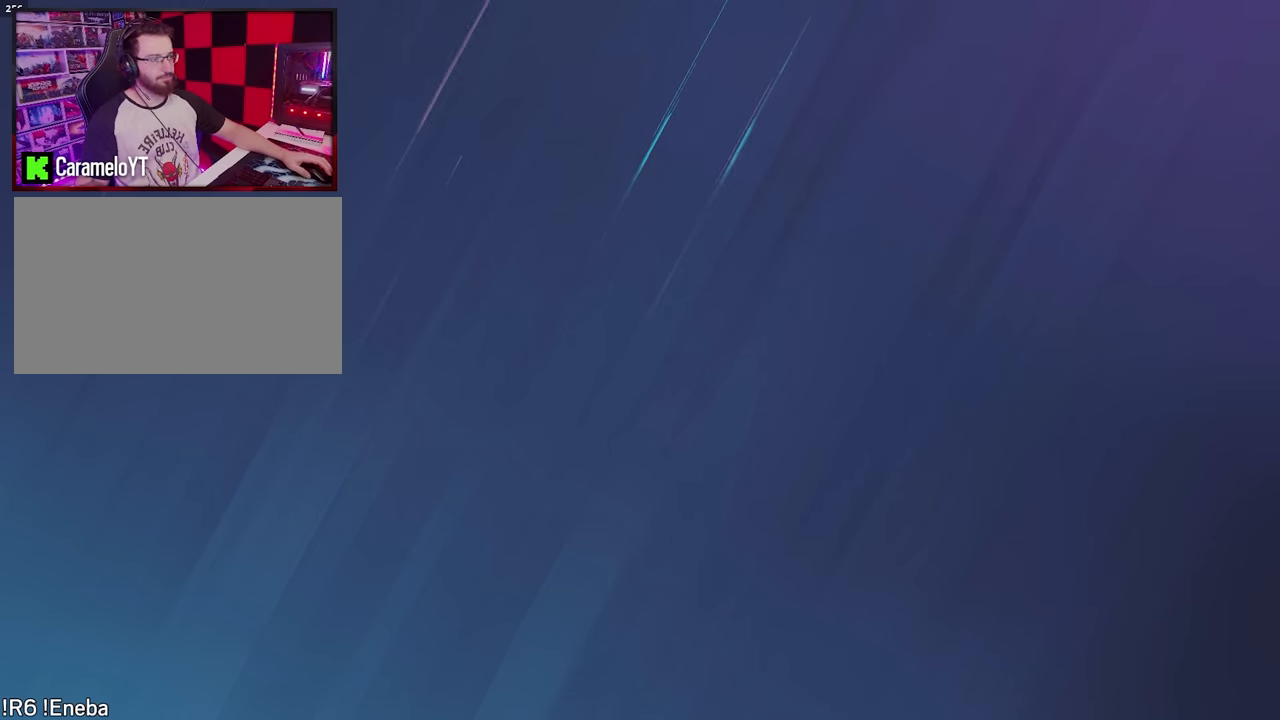
Gameplay with keyboard and mouse; each line is a JSON object with the keys and mouse buttons held at the frame after it. "events" lists presses ("down") and releases ("up") of "1", "2", "3", "4", "5", "a", "alt", "c", "caps_lock", "ctrl", "d", "e", "f", "g", "q", "r", "s", "shift", "space", "t", "tab", "v", "w", "x", "z", "mouse_left", "mouse_wheel" and "mouse_right" between this image and that frame as [ms after this image, input, new state], when the widget could be followed in between. "mouse_left", "mouse_wheel", "mouse_right" = the "left", "wheel", "right" buttons of the "mouse" list. No other keys are recorded. "wheel" means that the mouse wheel is clicked or scrolled. Not read: mouse_move.
{"keys": ["w"], "mouse": [], "events": [[500, "w", "down"]]}
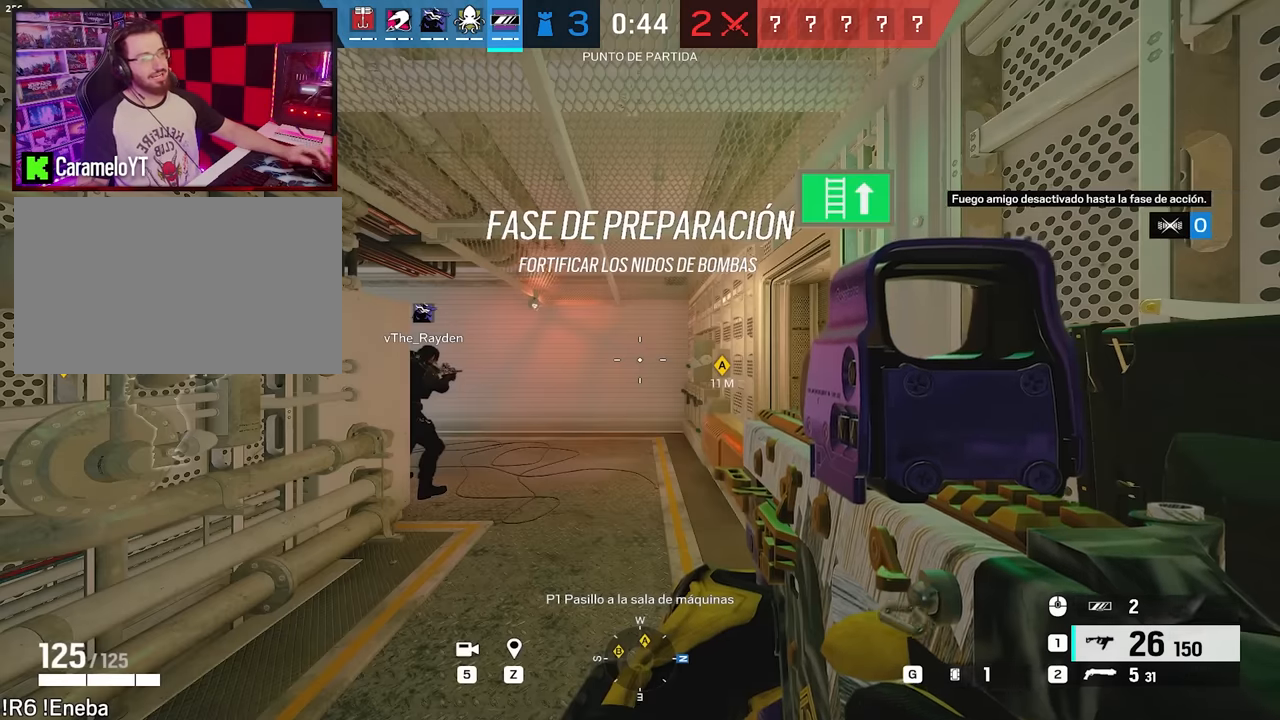
{"keys": ["w"], "mouse": [], "events": [[150, "mouse_wheel", "down"], [217, "mouse_wheel", "up"]]}
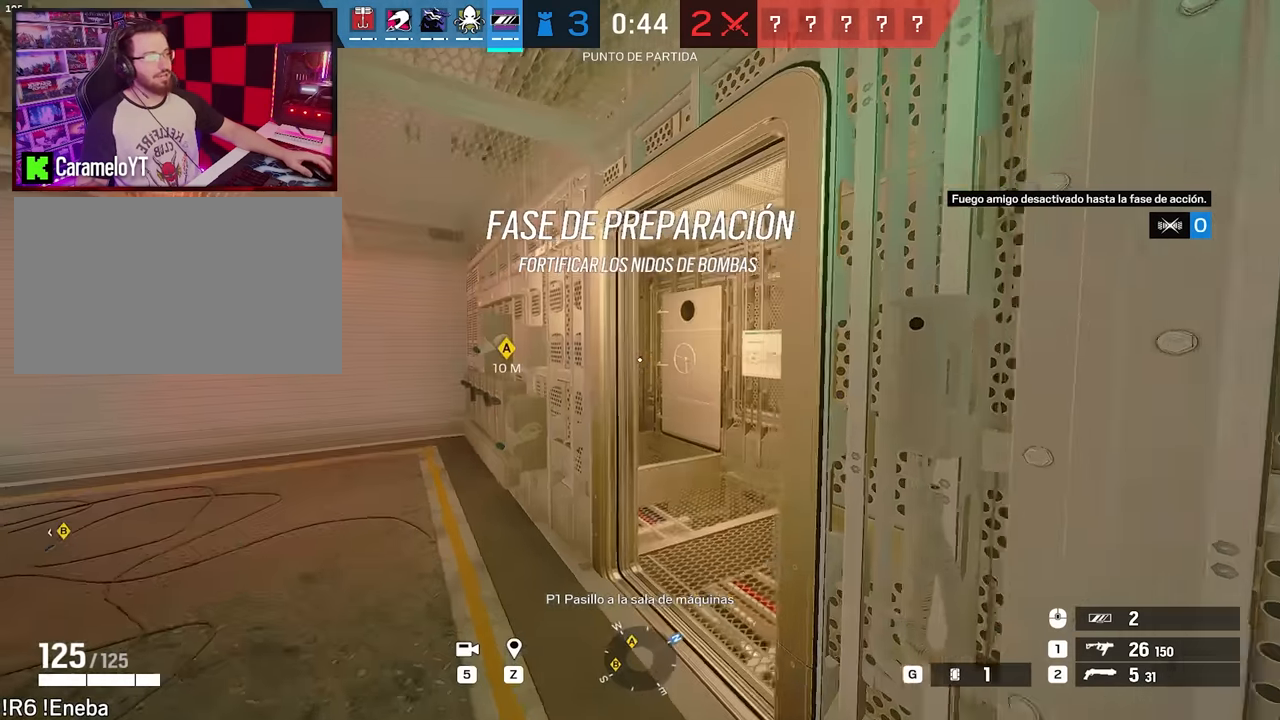
{"keys": ["d", "shift", "w"], "mouse": [], "events": [[250, "d", "down"], [250, "shift", "down"]]}
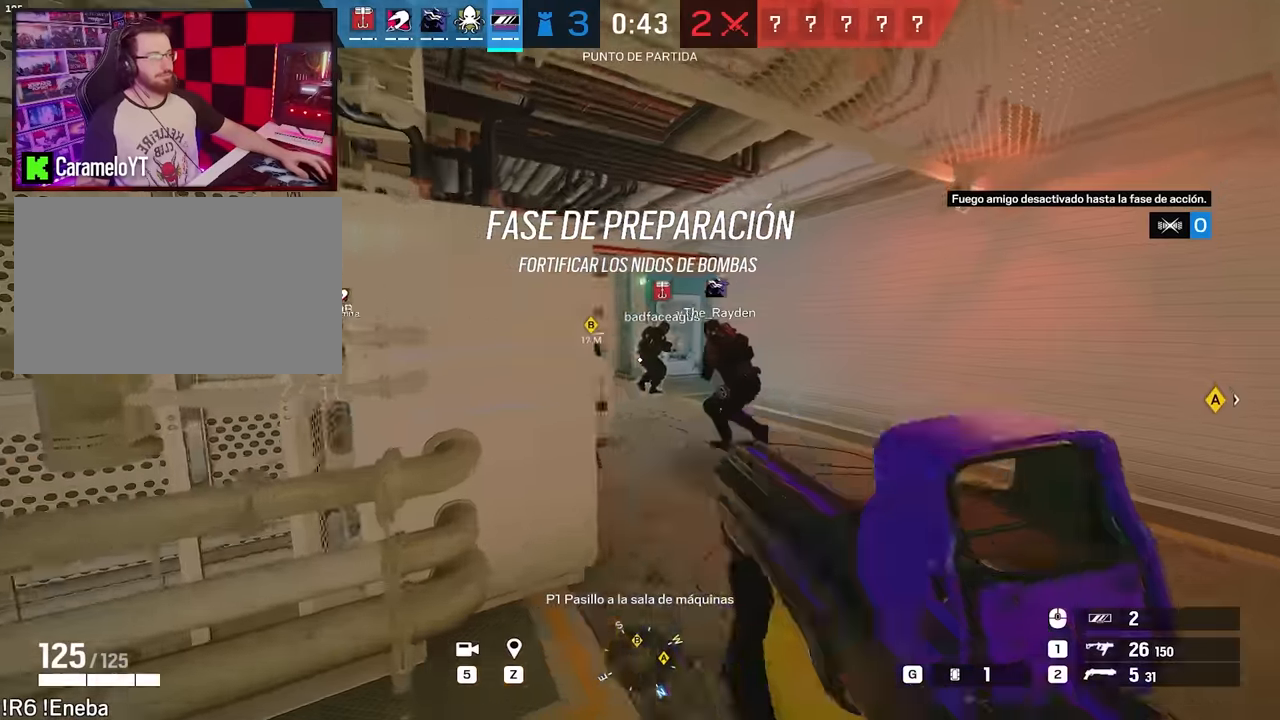
{"keys": ["d", "w"], "mouse": [], "events": [[83, "d", "up"], [367, "shift", "up"], [417, "d", "down"]]}
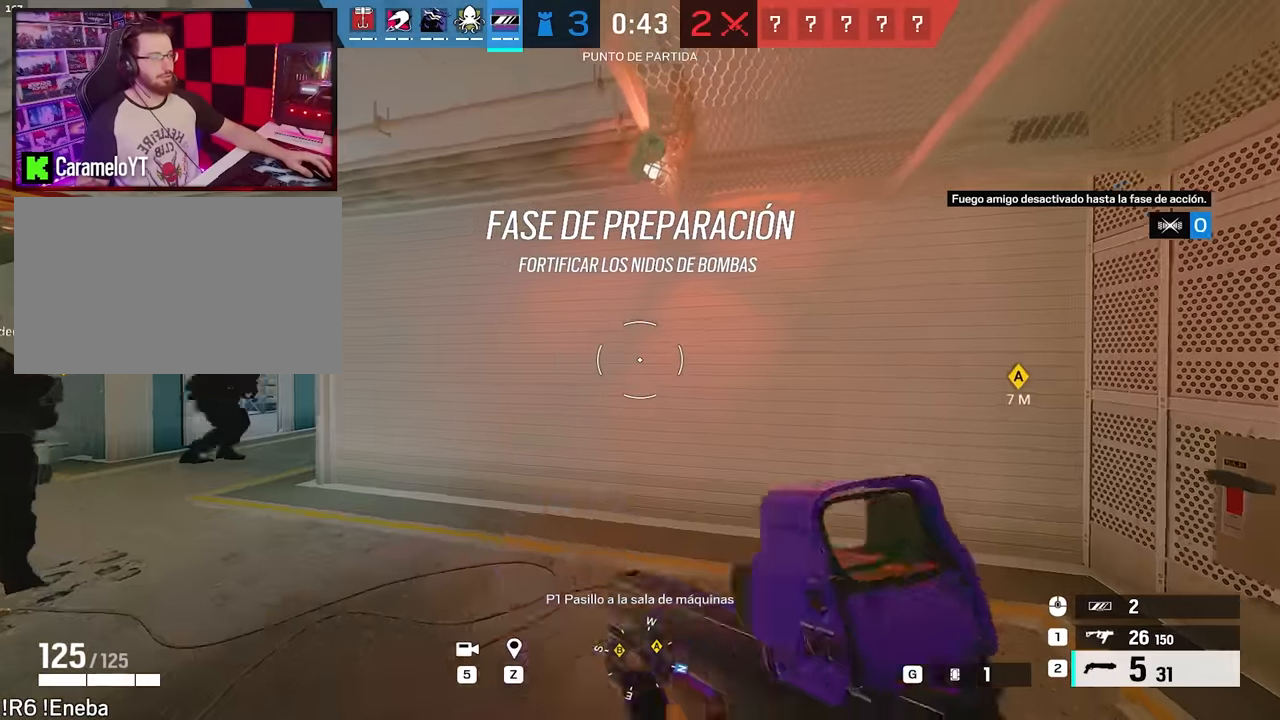
{"keys": ["d"], "mouse": [], "events": [[150, "a", "down"], [150, "d", "up"], [233, "w", "up"], [383, "a", "up"], [383, "d", "down"], [383, "mouse_left", "down"], [467, "mouse_left", "up"]]}
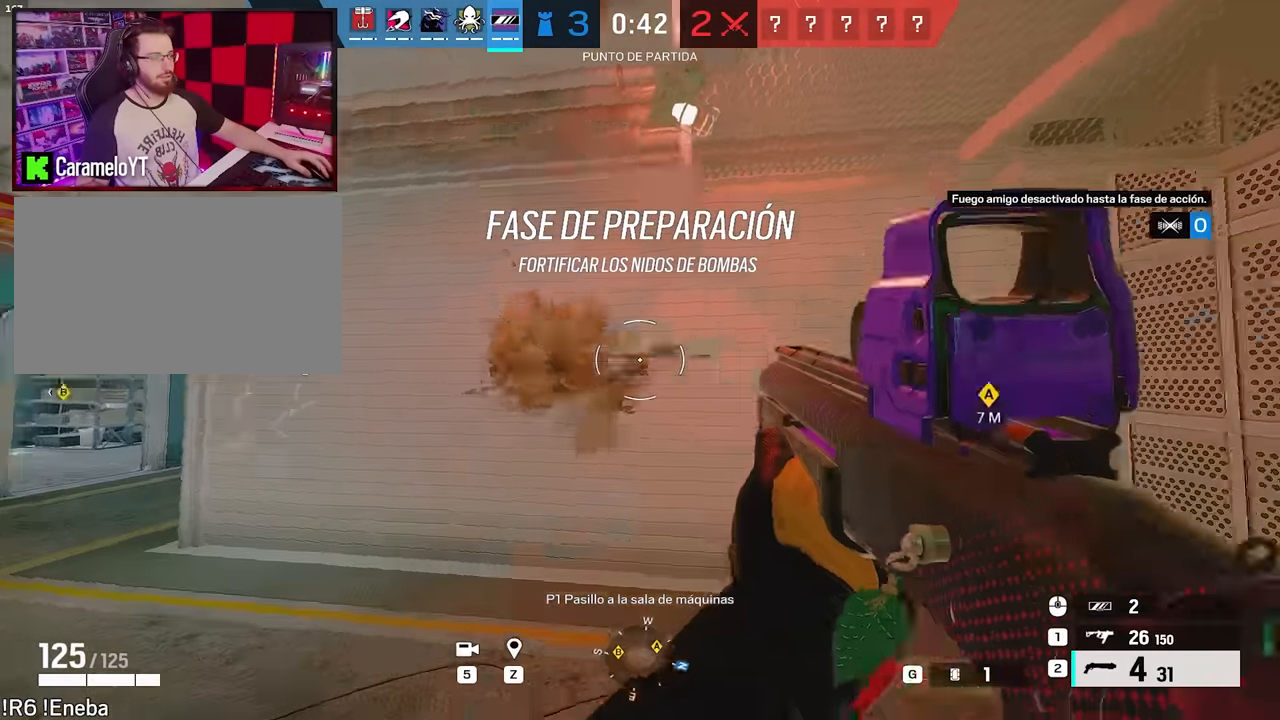
{"keys": ["a", "w"], "mouse": [], "events": [[167, "w", "down"], [300, "d", "up"], [350, "a", "down"]]}
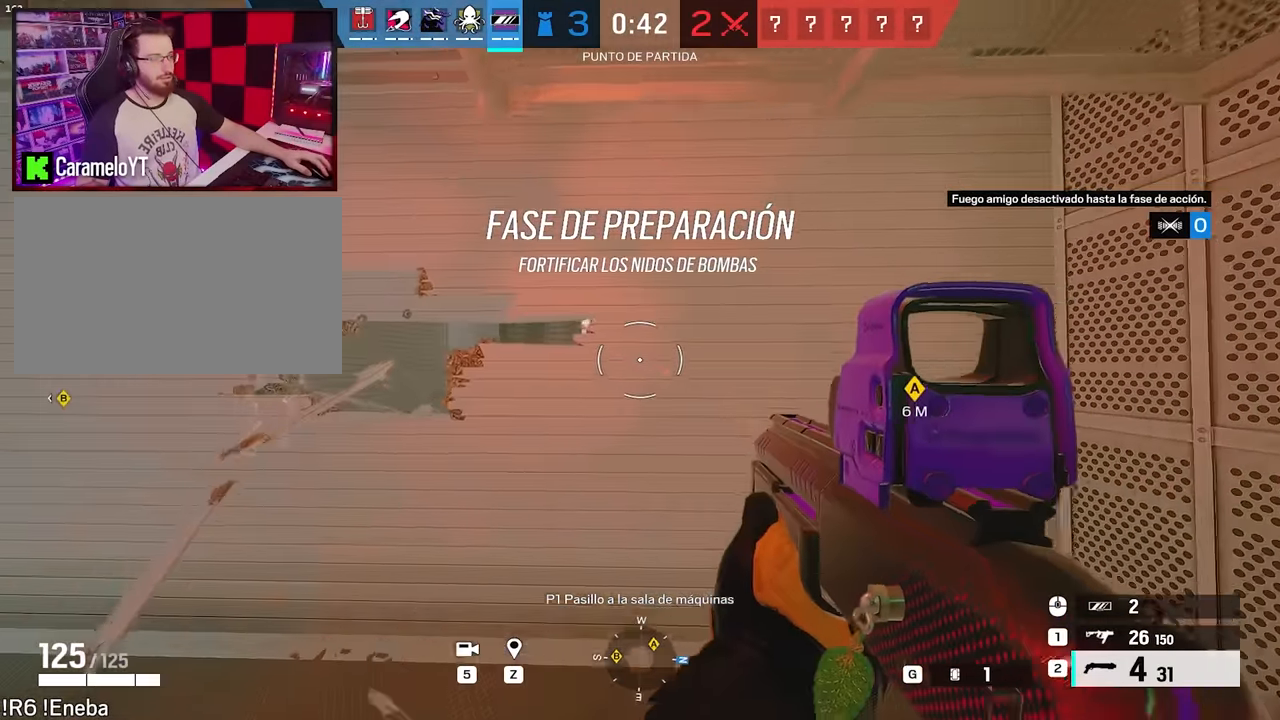
{"keys": ["a", "shift", "w"], "mouse": [], "events": [[33, "mouse_left", "down"], [133, "mouse_left", "up"], [133, "shift", "down"]]}
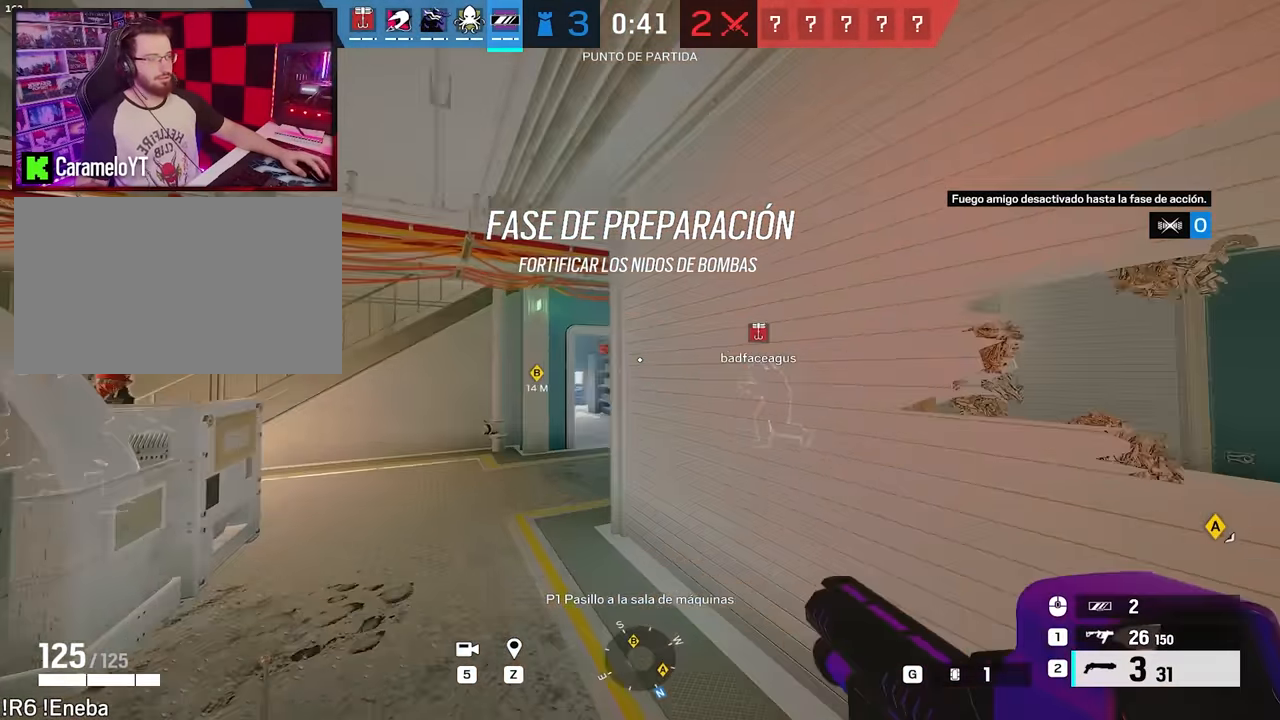
{"keys": ["a", "shift", "w"], "mouse": [], "events": [[383, "a", "up"], [467, "a", "down"]]}
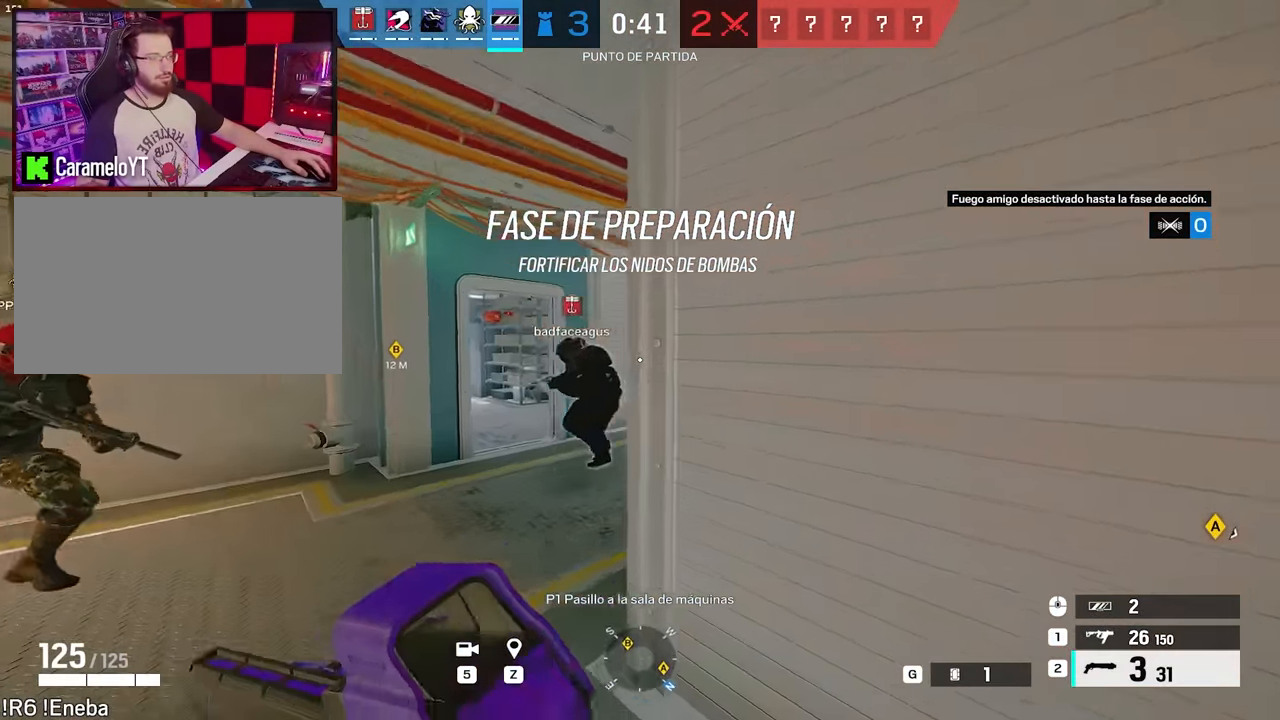
{"keys": ["a", "shift", "w"], "mouse": [], "events": []}
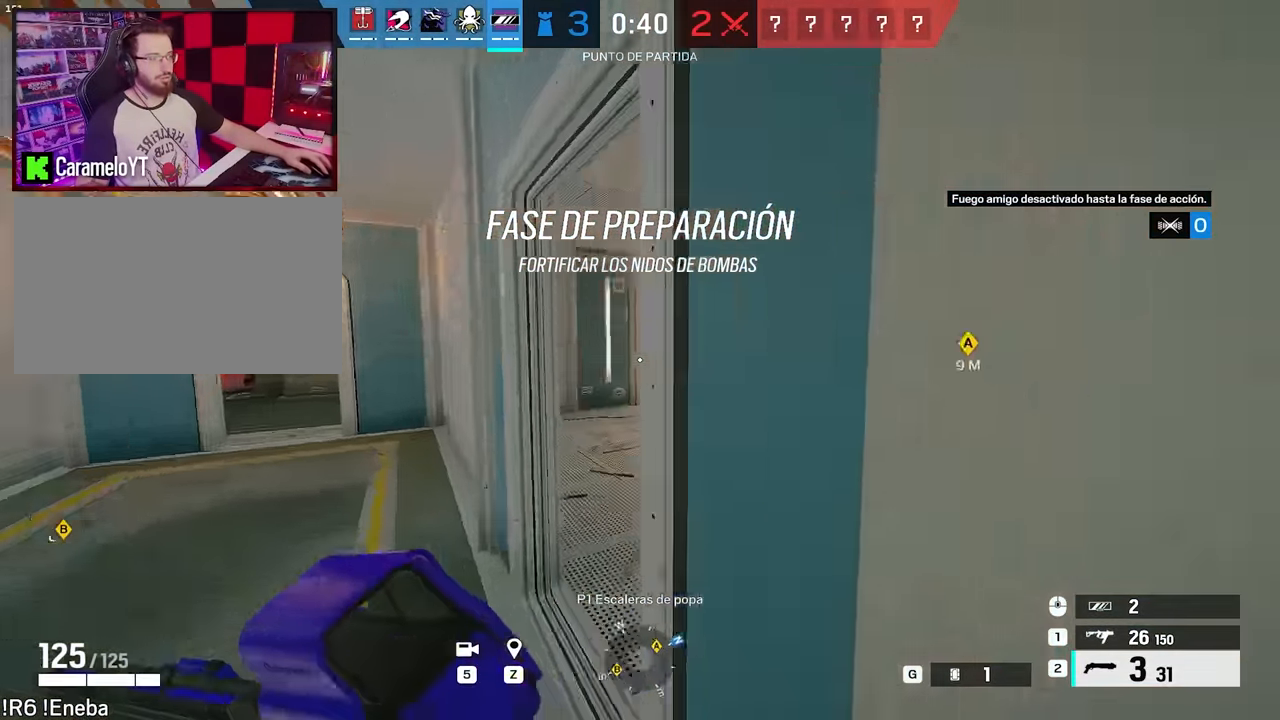
{"keys": ["a", "shift", "w"], "mouse": [], "events": []}
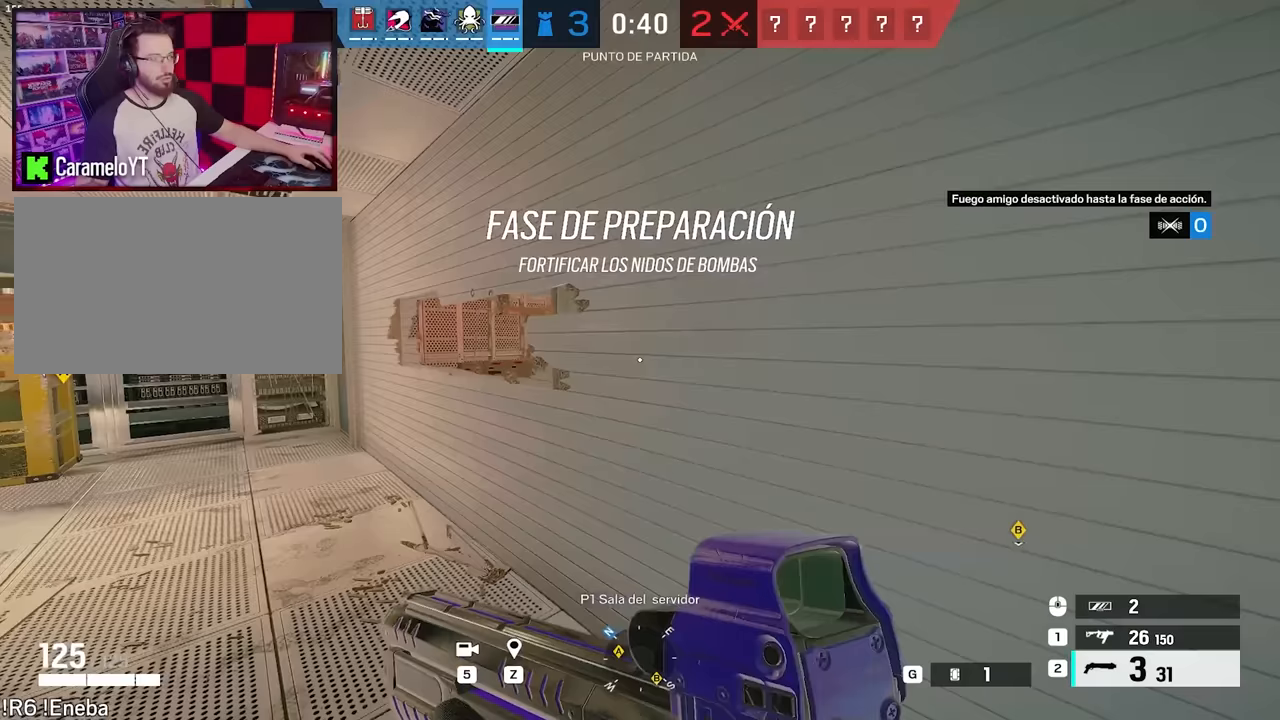
{"keys": ["a", "shift", "w"], "mouse": [], "events": []}
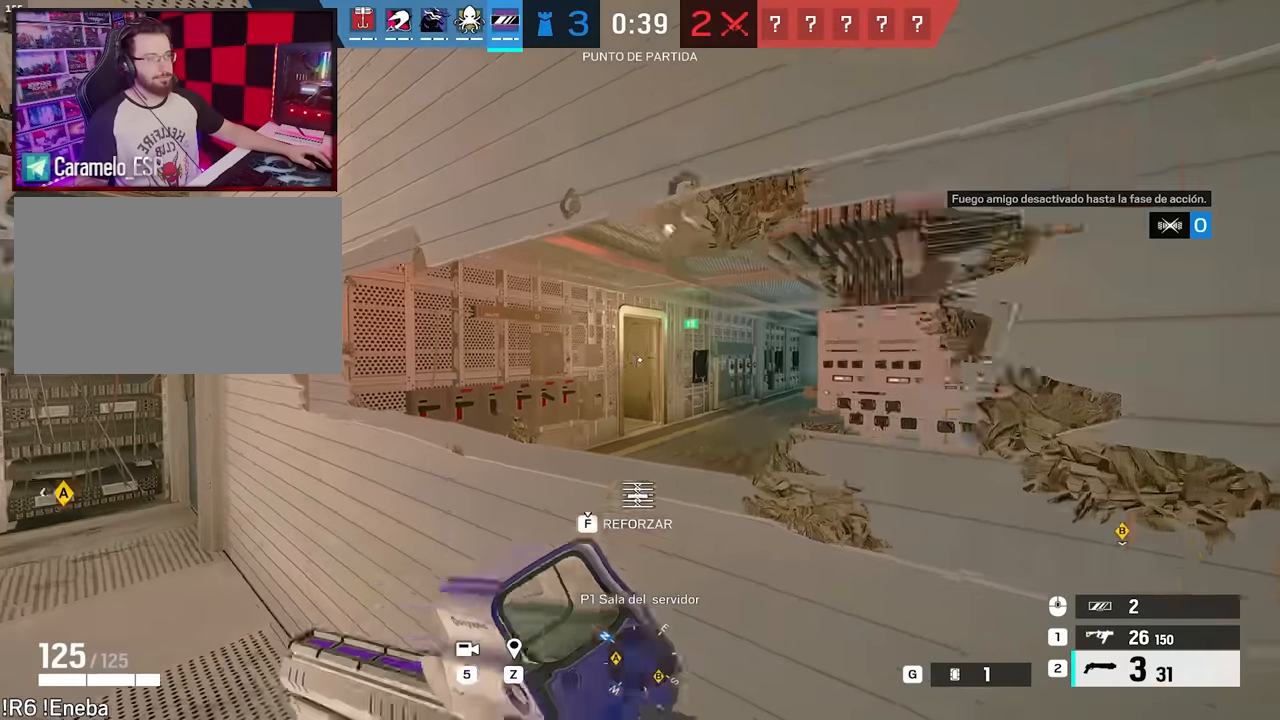
{"keys": ["a", "f"], "mouse": [], "events": [[117, "f", "down"], [117, "w", "up"], [167, "shift", "up"]]}
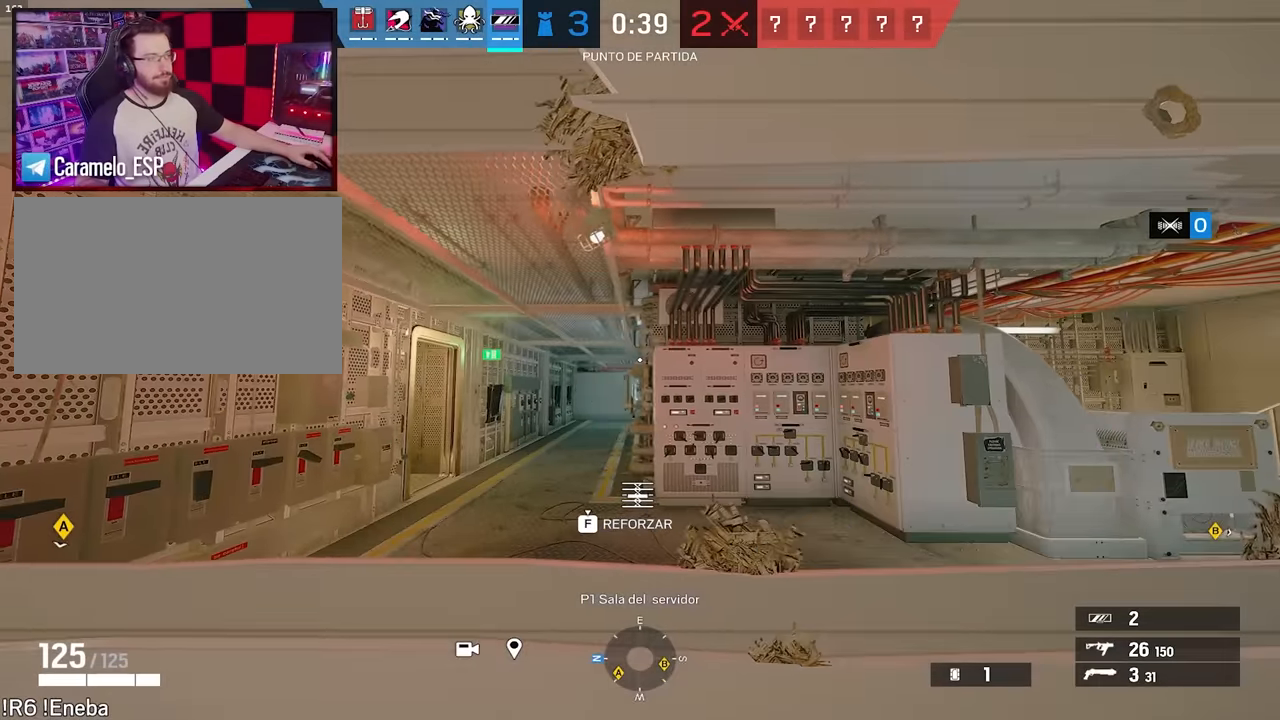
{"keys": ["f"], "mouse": [], "events": [[83, "a", "up"]]}
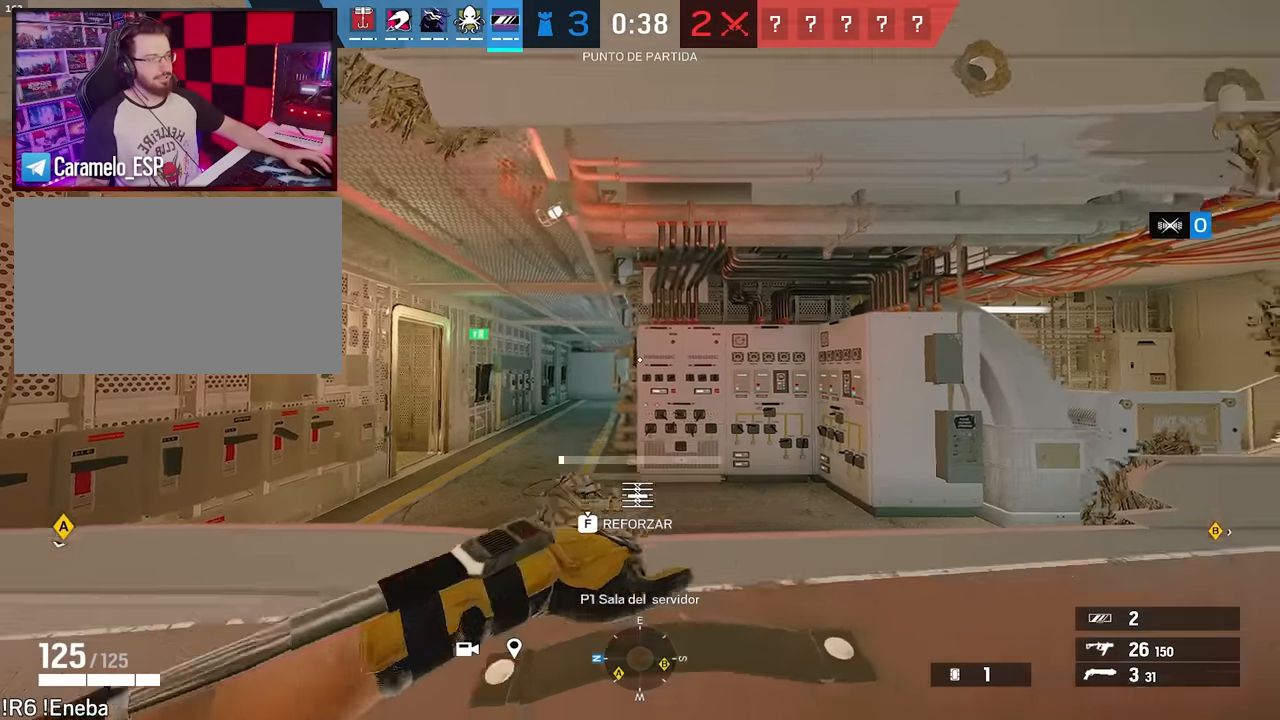
{"keys": ["f"], "mouse": [], "events": []}
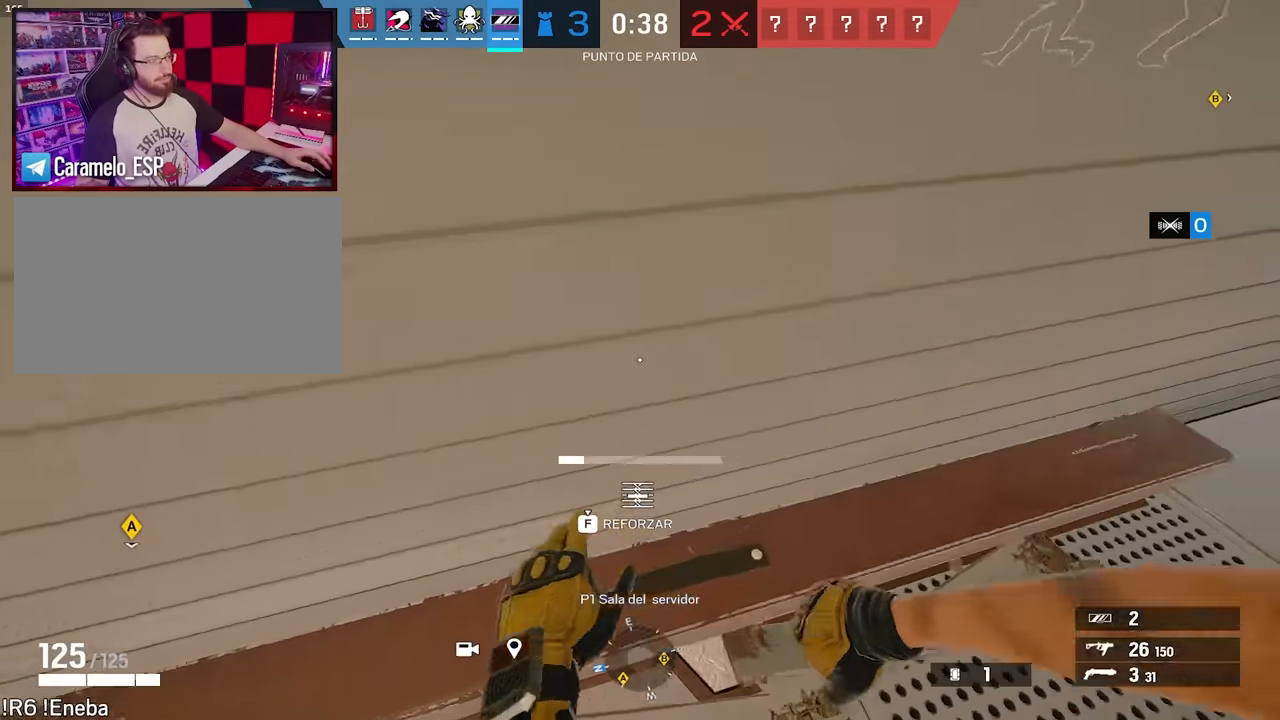
{"keys": ["f"], "mouse": [], "events": []}
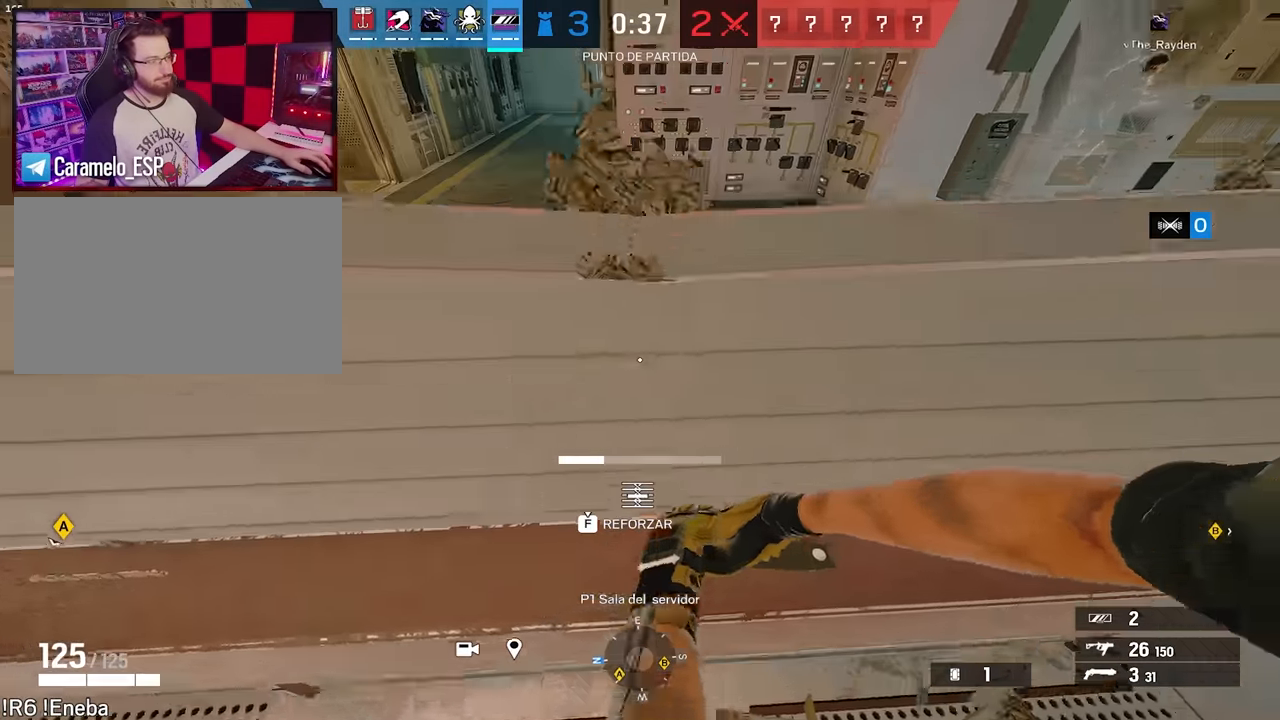
{"keys": ["f"], "mouse": [], "events": []}
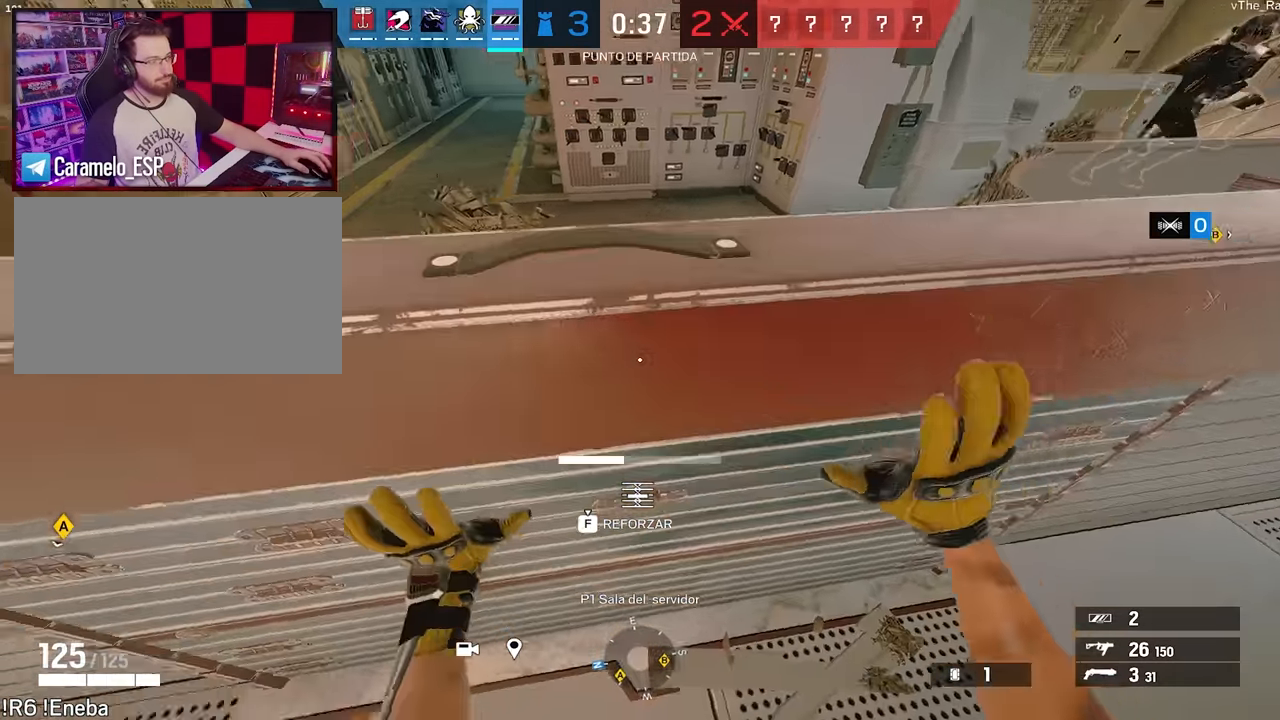
{"keys": ["f"], "mouse": [], "events": []}
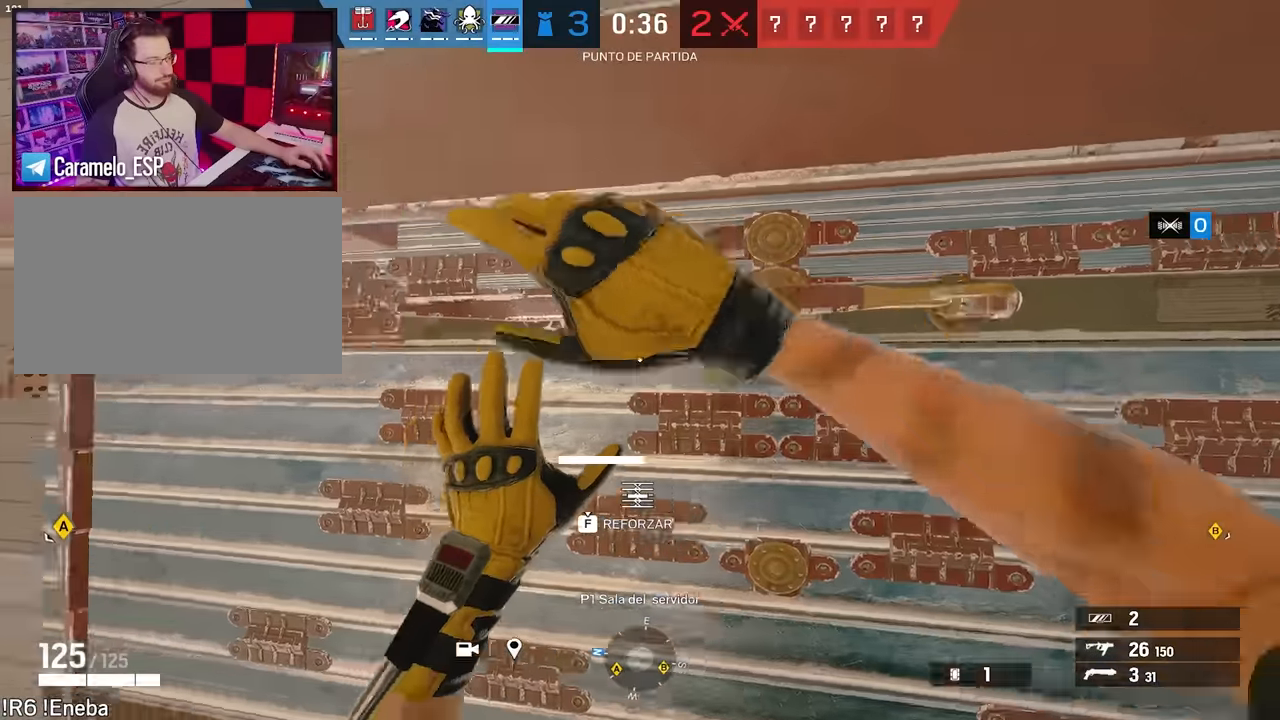
{"keys": ["f"], "mouse": [], "events": []}
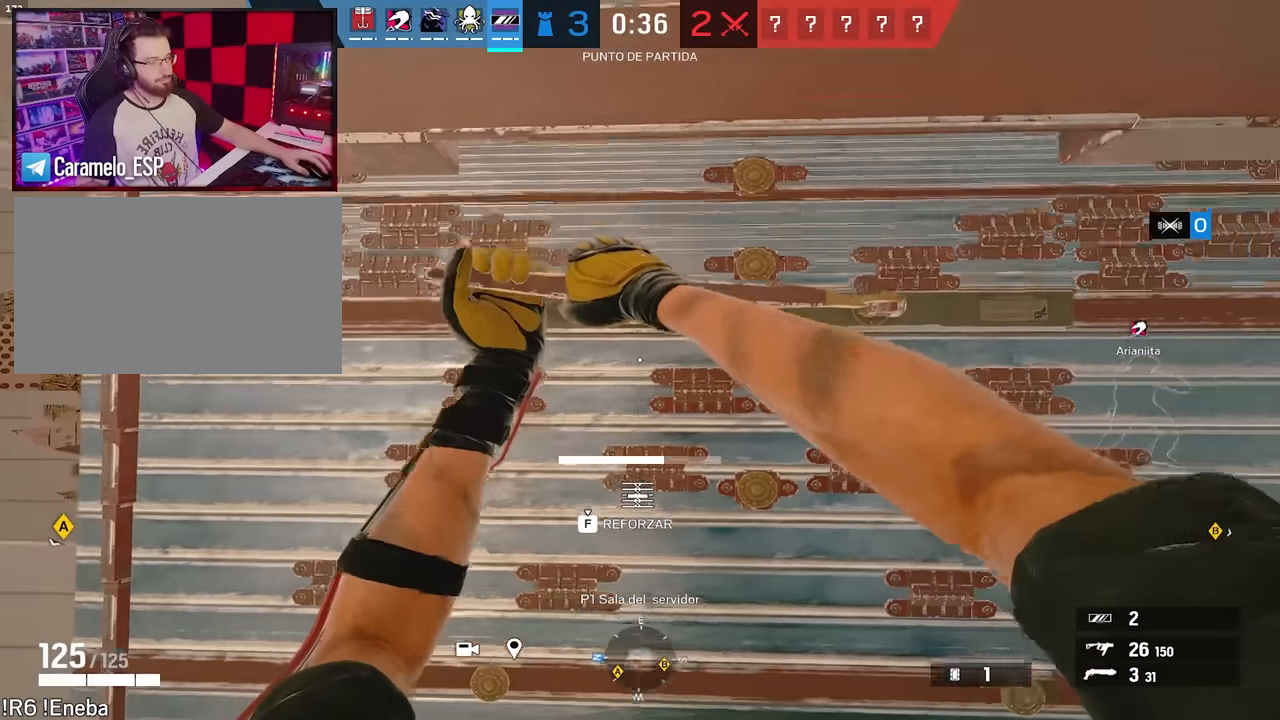
{"keys": ["f"], "mouse": [], "events": []}
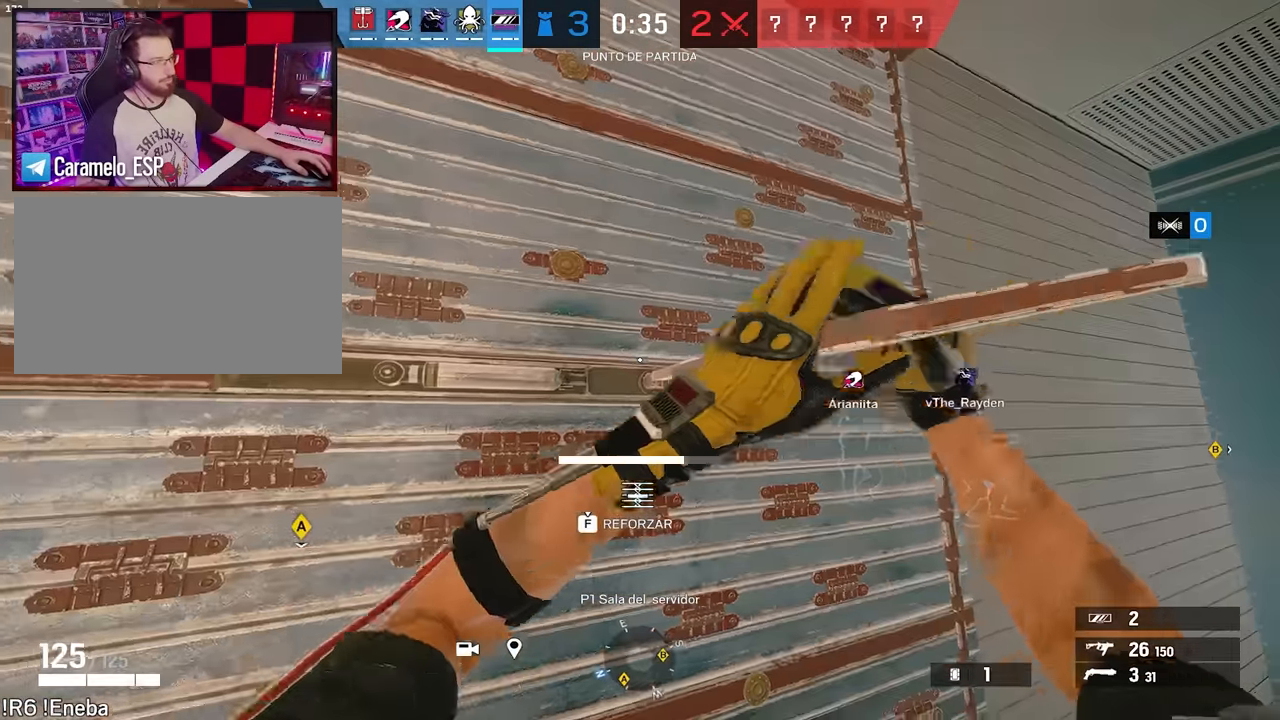
{"keys": ["f"], "mouse": [], "events": []}
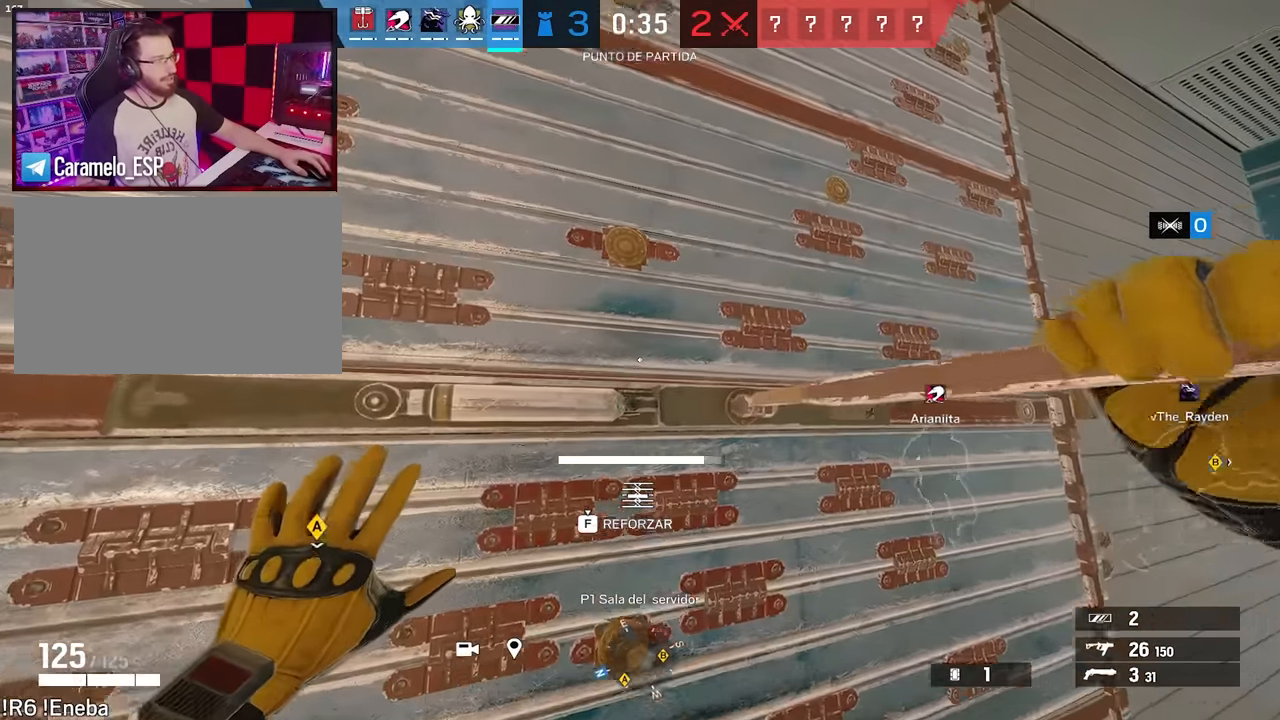
{"keys": ["f"], "mouse": [], "events": []}
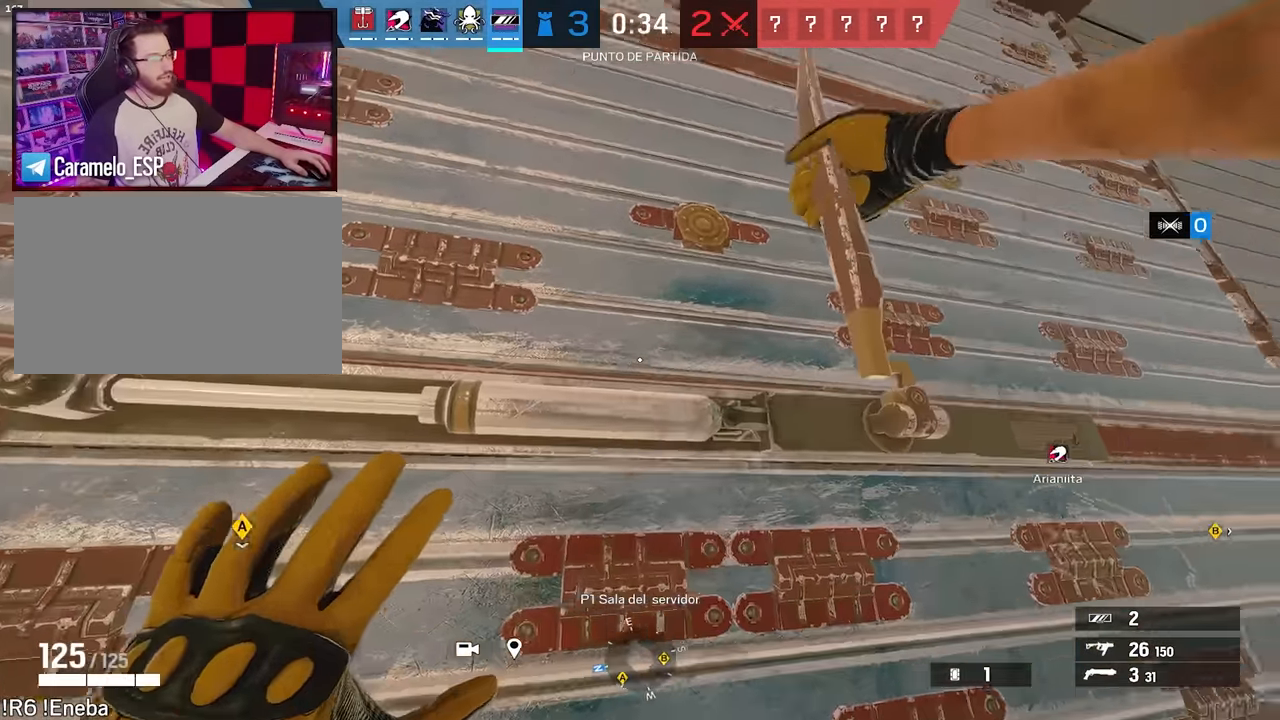
{"keys": ["a", "w"], "mouse": [], "events": [[367, "a", "down"], [417, "f", "up"], [500, "w", "down"]]}
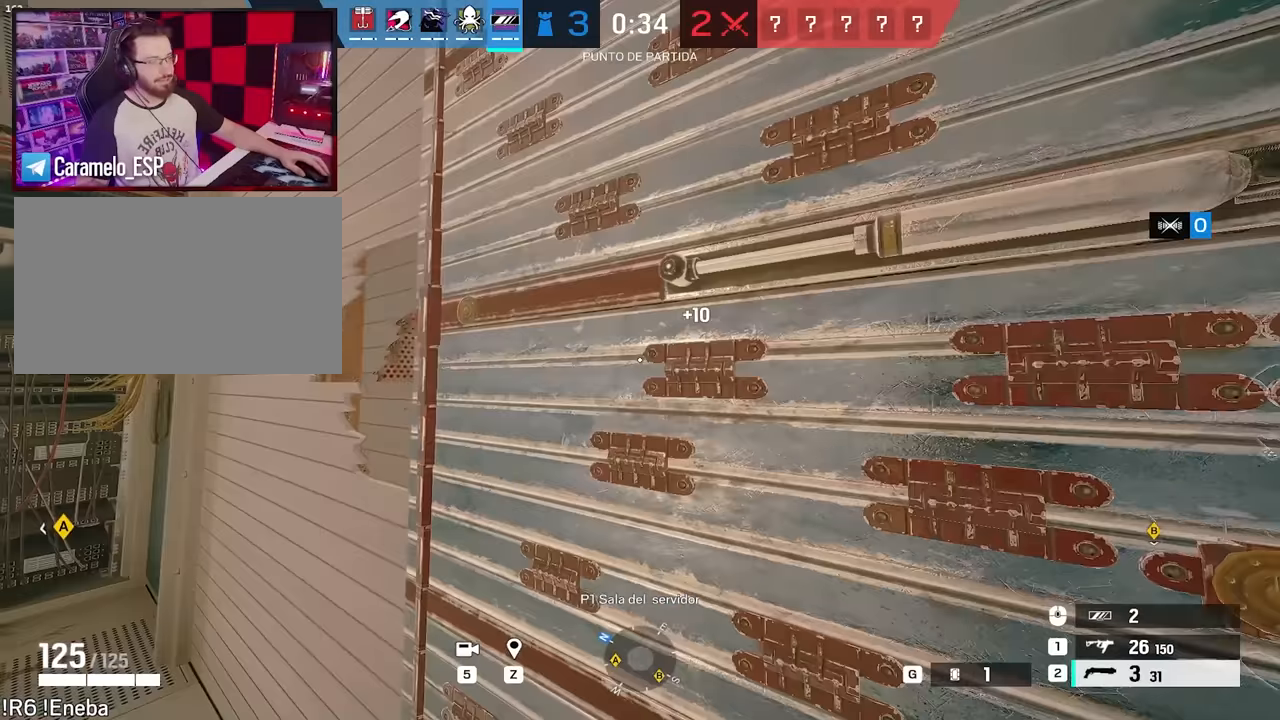
{"keys": ["w"], "mouse": ["left"], "events": [[50, "mouse_wheel", "down"], [183, "a", "up"], [183, "d", "down"], [183, "mouse_wheel", "up"], [333, "mouse_left", "down"], [383, "d", "up"]]}
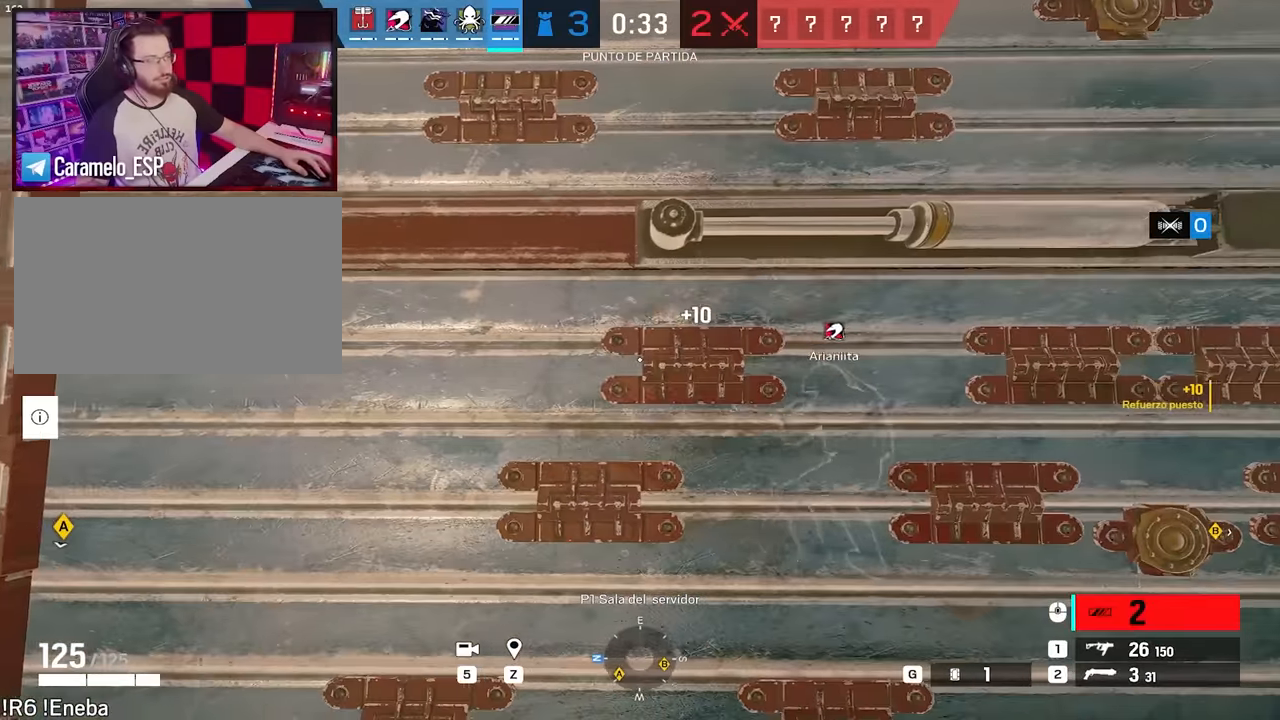
{"keys": [], "mouse": ["left"], "events": [[17, "w", "up"]]}